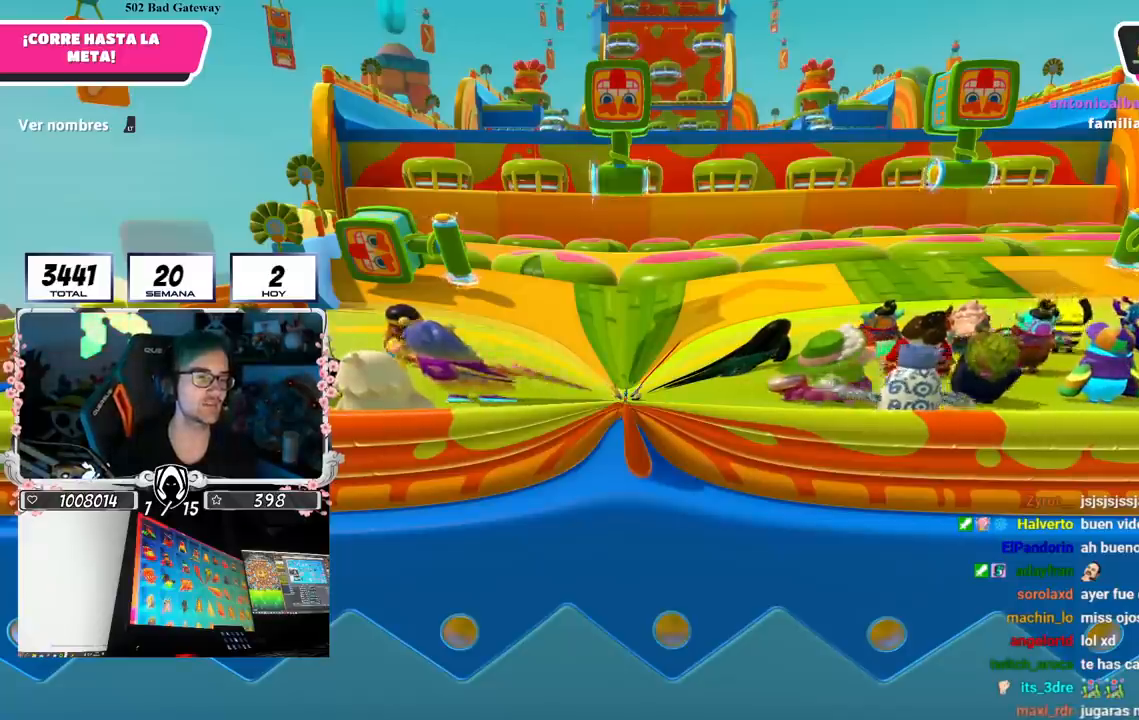
Gameplay with a controller (PlayStation layout); each line is a JSON object with the inputs held at the frame after it. "events" lists button and stick changes between this image and that frame as [ms after this image, input, new state], when the widget could be followed in between. Not read: L1.
{"buttons": [], "left_stick": "center", "right_stick": "down", "events": [[317, "right_stick", "down"]]}
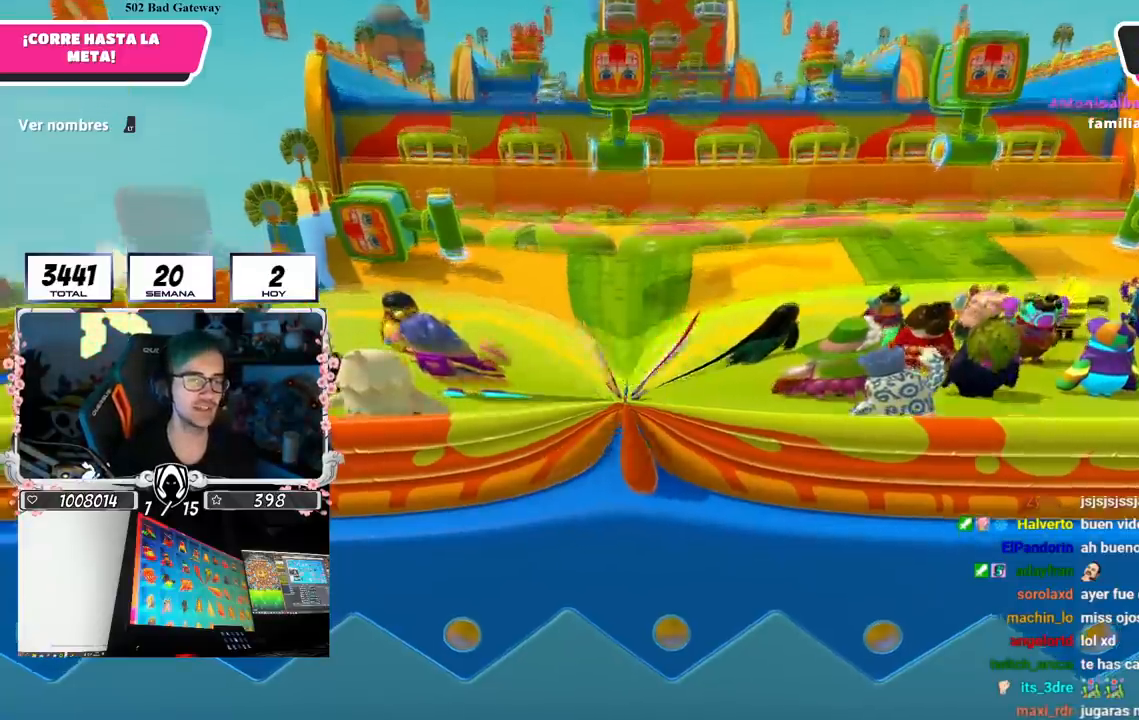
{"buttons": [], "left_stick": "center", "right_stick": "center", "events": [[134, "right_stick", "center"]]}
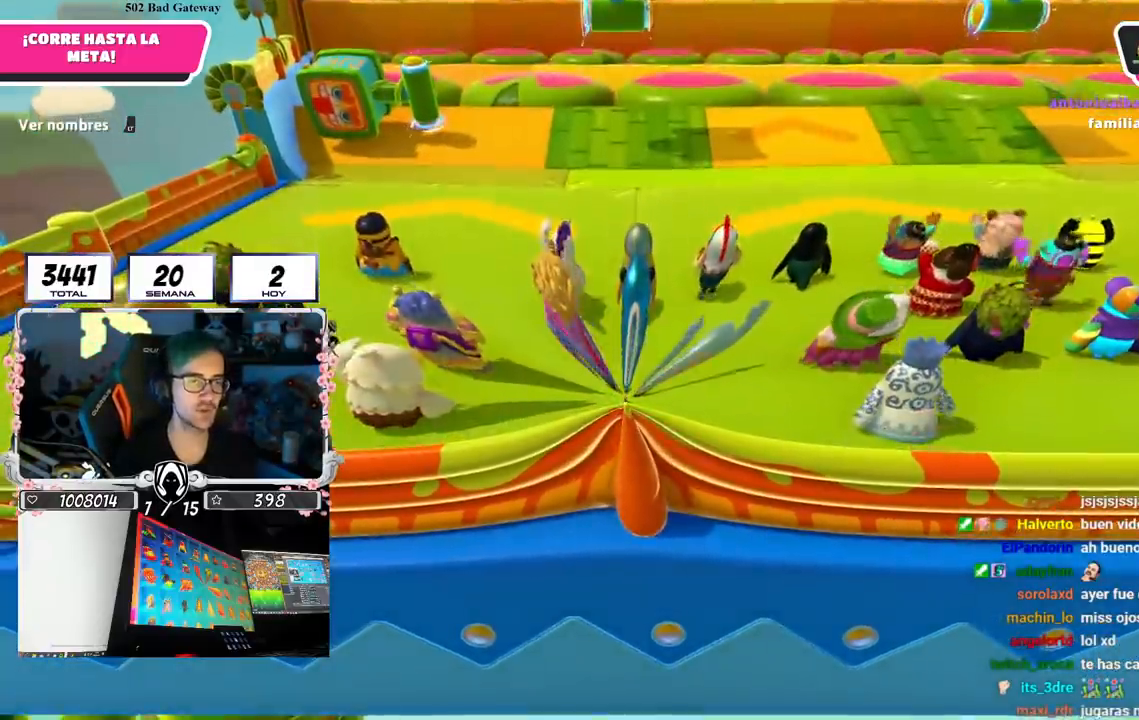
{"buttons": [], "left_stick": "center", "right_stick": "down", "events": [[33, "L2", "down"], [200, "L2", "up"], [467, "right_stick", "down"]]}
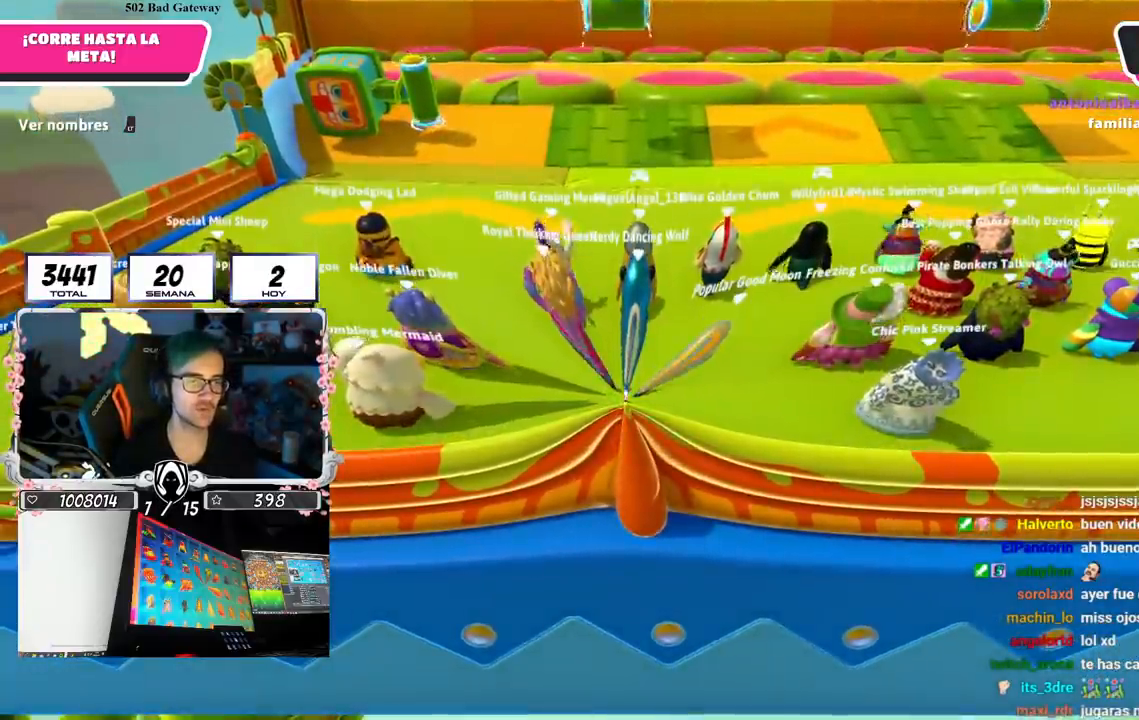
{"buttons": [], "left_stick": "center", "right_stick": "center", "events": [[100, "right_stick", "center"]]}
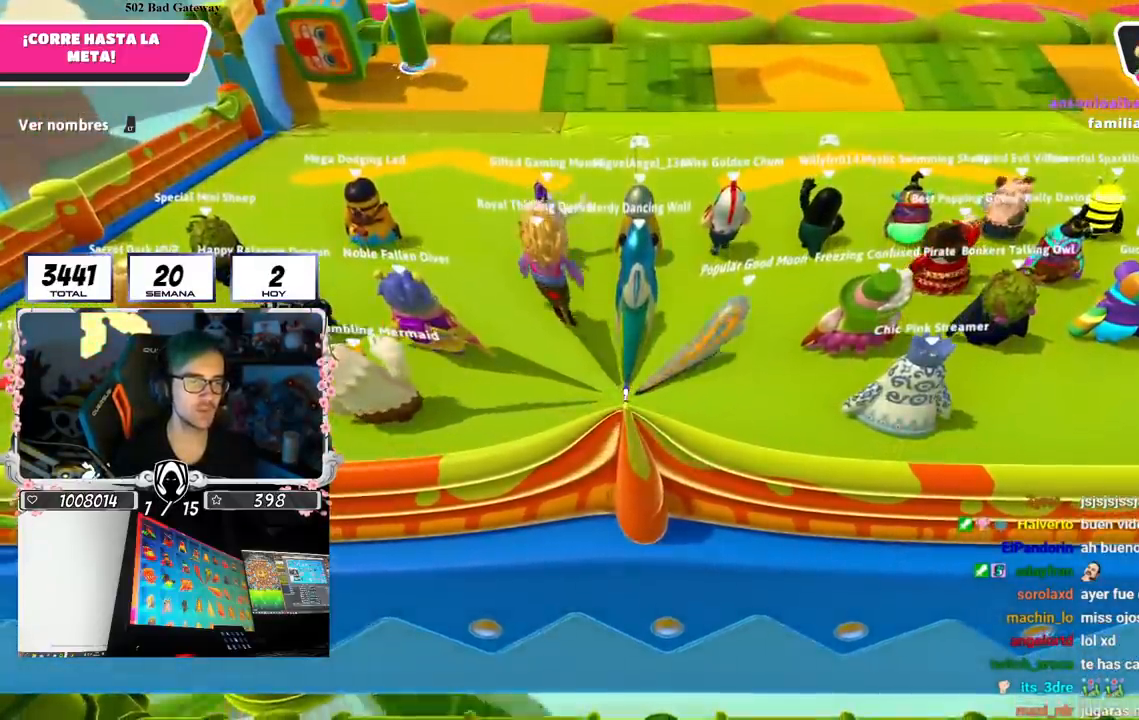
{"buttons": [], "left_stick": "center", "right_stick": "center", "events": [[150, "L2", "down"], [350, "L2", "up"], [400, "right_stick", "left"], [467, "right_stick", "center"]]}
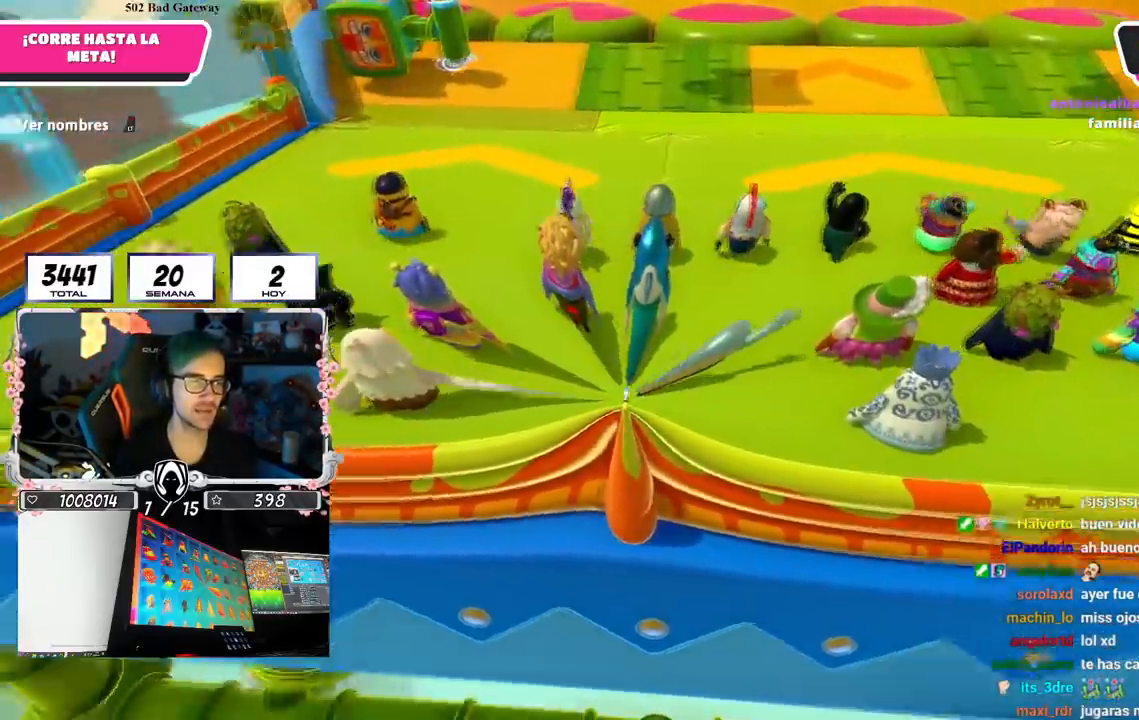
{"buttons": [], "left_stick": "up", "right_stick": "center", "events": [[50, "left_stick", "up"]]}
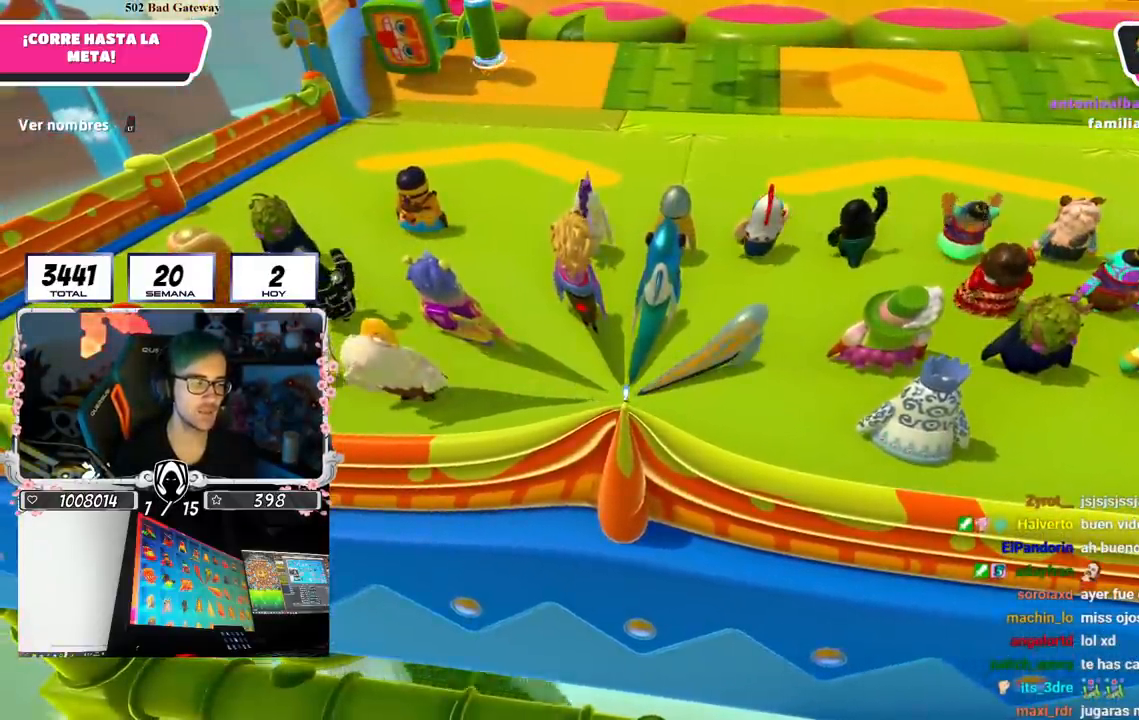
{"buttons": [], "left_stick": "up", "right_stick": "center", "events": []}
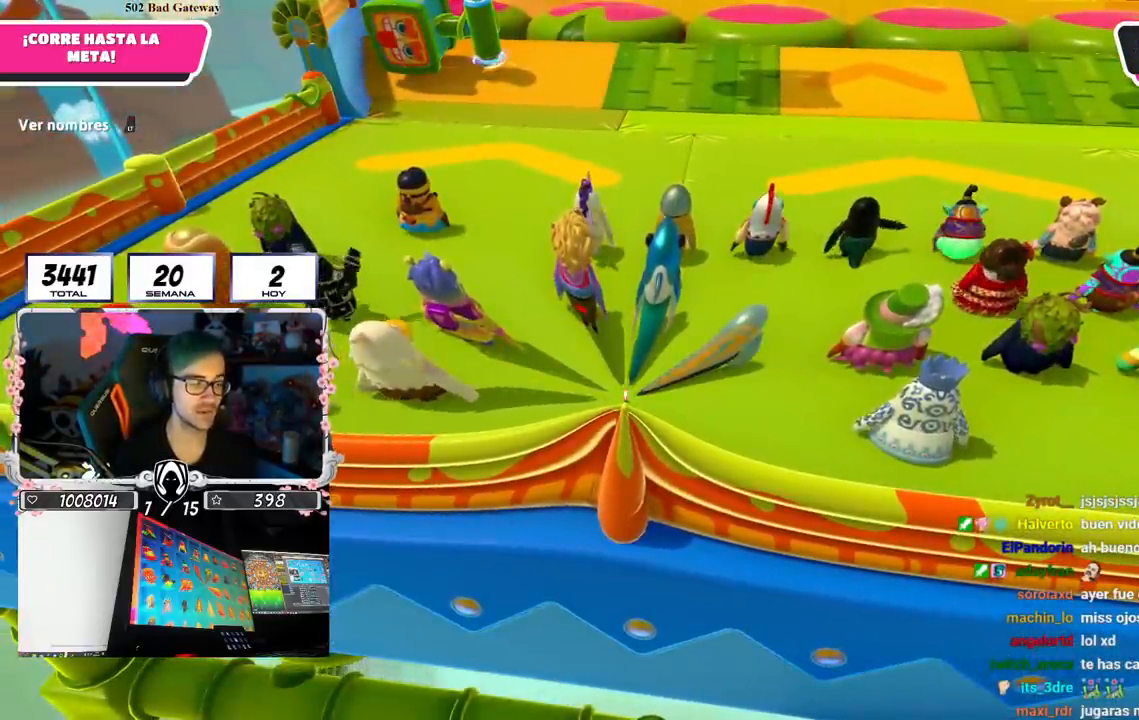
{"buttons": [], "left_stick": "up-left", "right_stick": "center", "events": [[84, "left_stick", "up-left"]]}
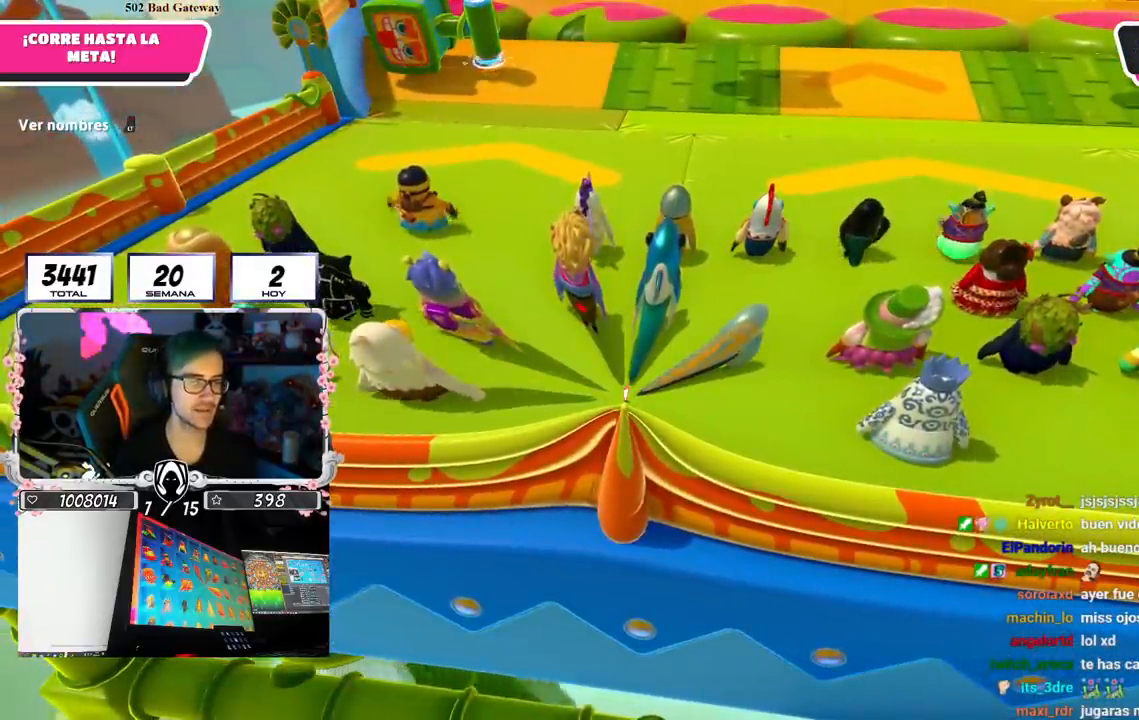
{"buttons": [], "left_stick": "up-left", "right_stick": "center", "events": []}
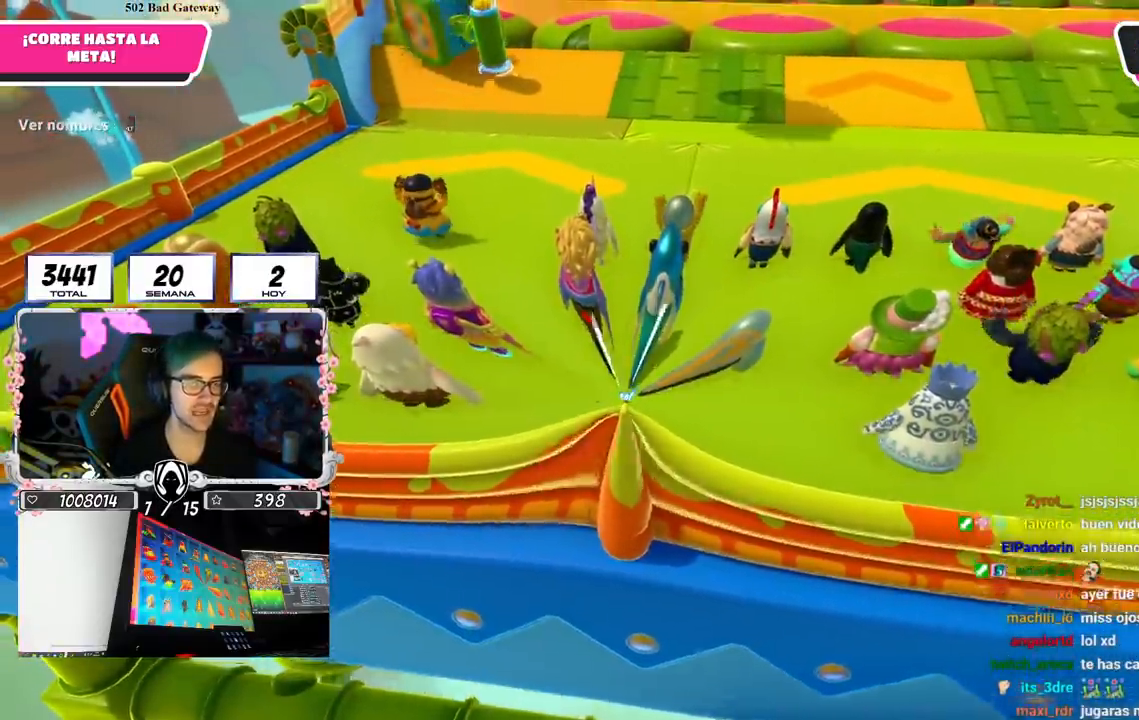
{"buttons": [], "left_stick": "up", "right_stick": "center", "events": [[117, "left_stick", "up"]]}
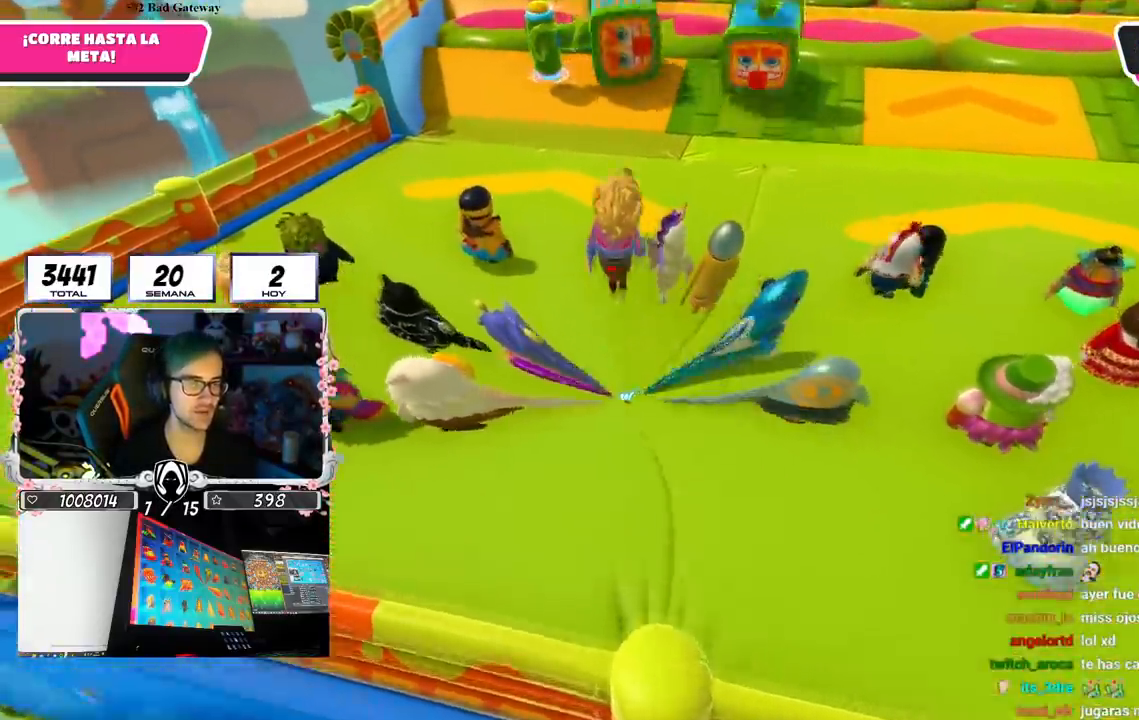
{"buttons": [], "left_stick": "up", "right_stick": "center", "events": [[200, "CROSS", "down"], [500, "CROSS", "up"]]}
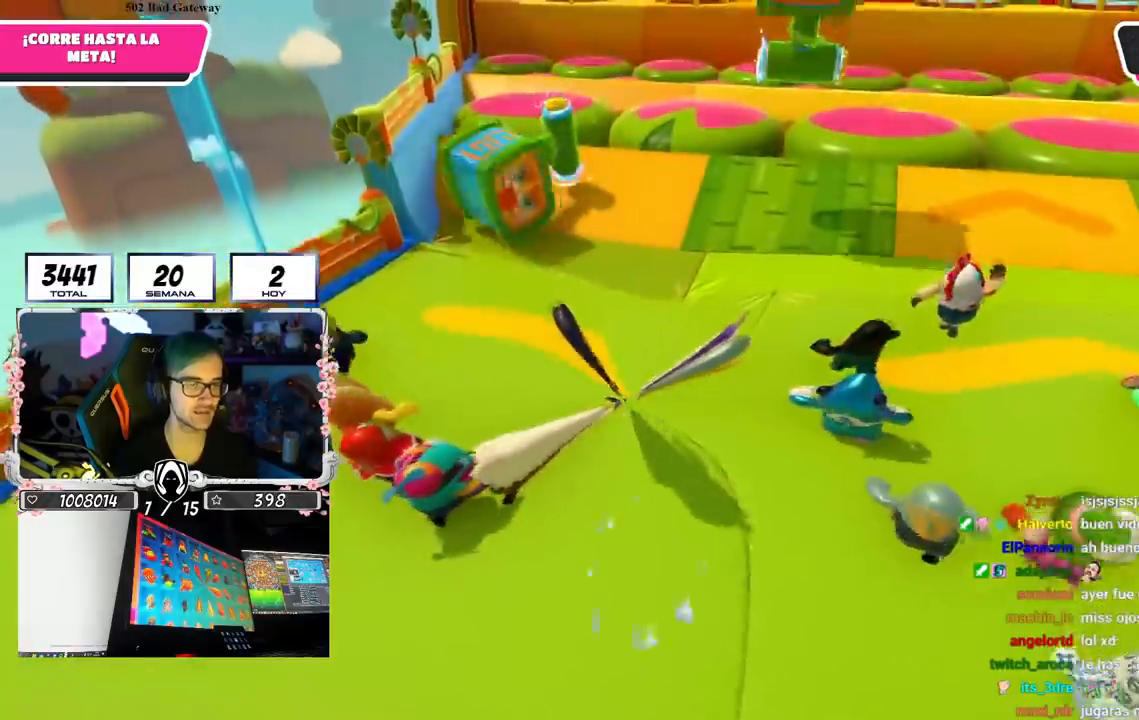
{"buttons": [], "left_stick": "up", "right_stick": "down", "events": [[467, "right_stick", "down"]]}
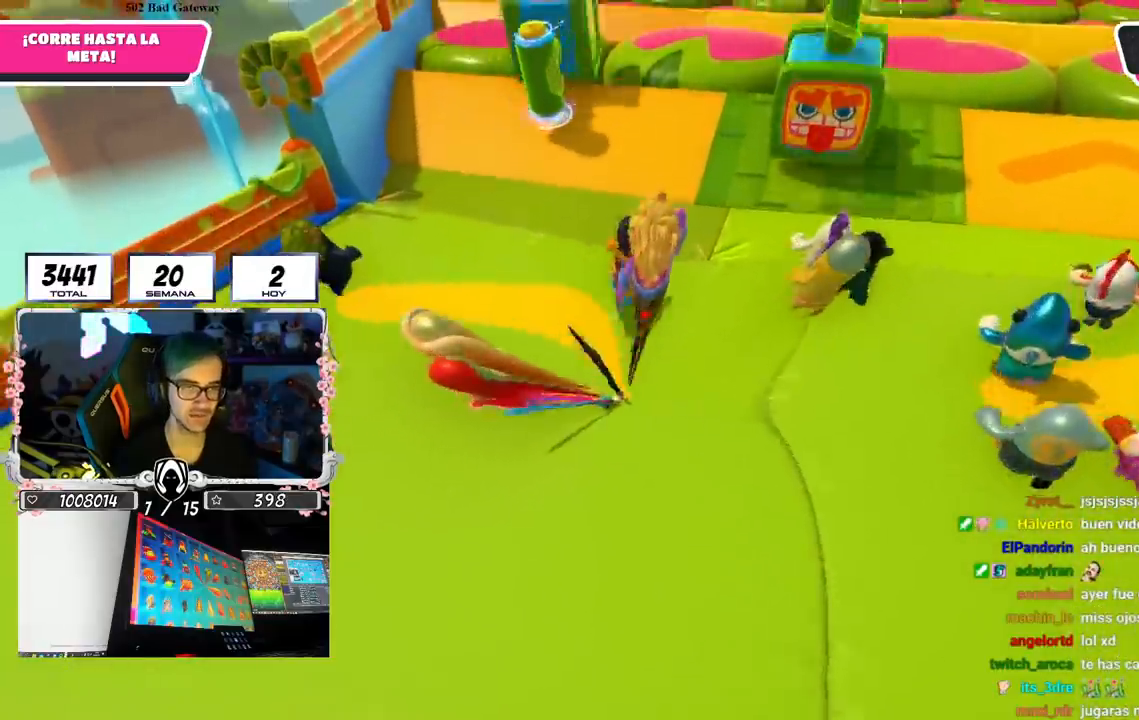
{"buttons": [], "left_stick": "up", "right_stick": "center", "events": [[83, "right_stick", "center"]]}
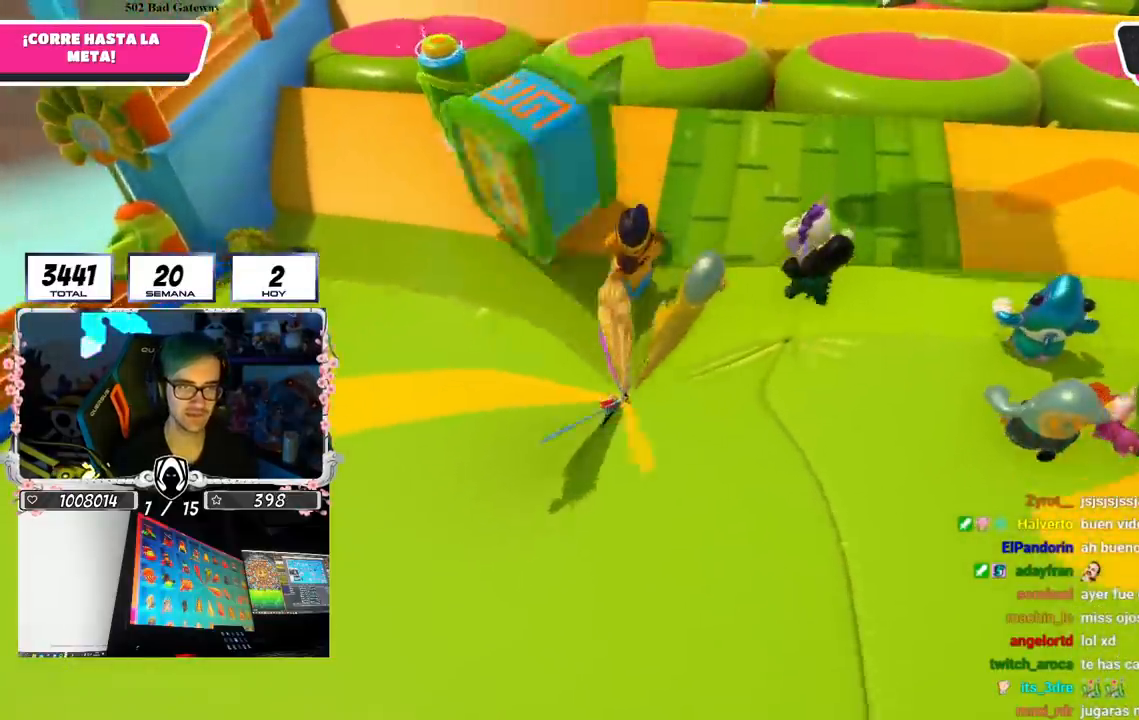
{"buttons": [], "left_stick": "up", "right_stick": "center", "events": []}
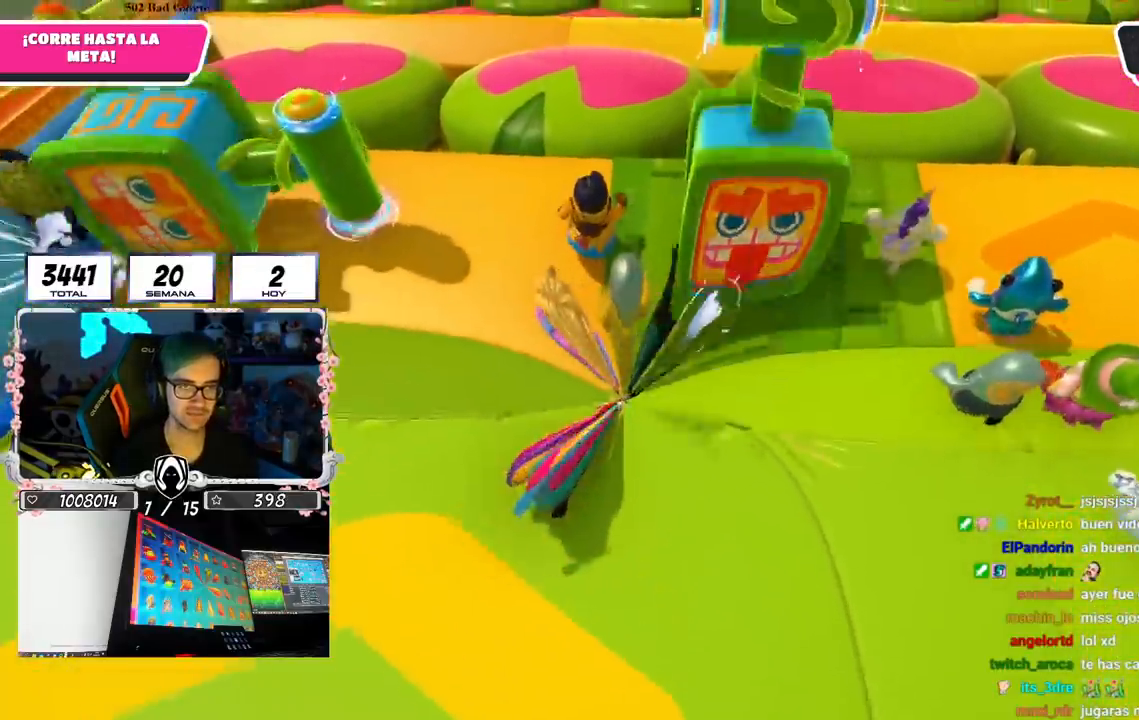
{"buttons": [], "left_stick": "up-left", "right_stick": "center", "events": [[483, "left_stick", "up-left"]]}
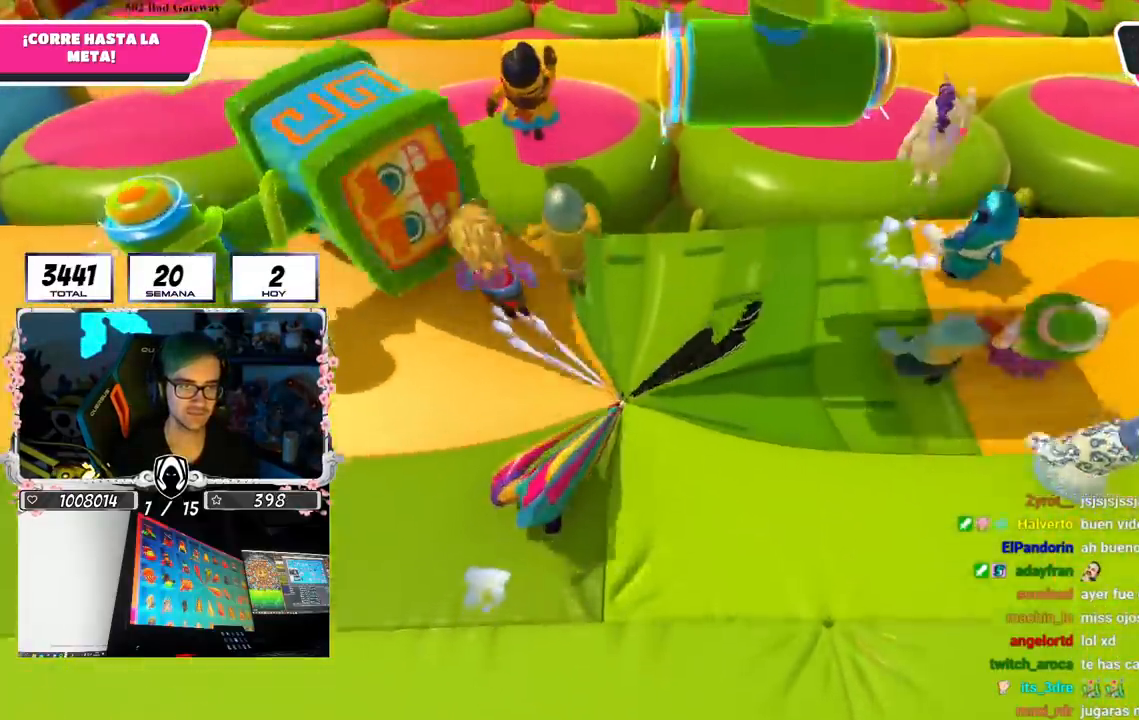
{"buttons": [], "left_stick": "up-left", "right_stick": "center", "events": []}
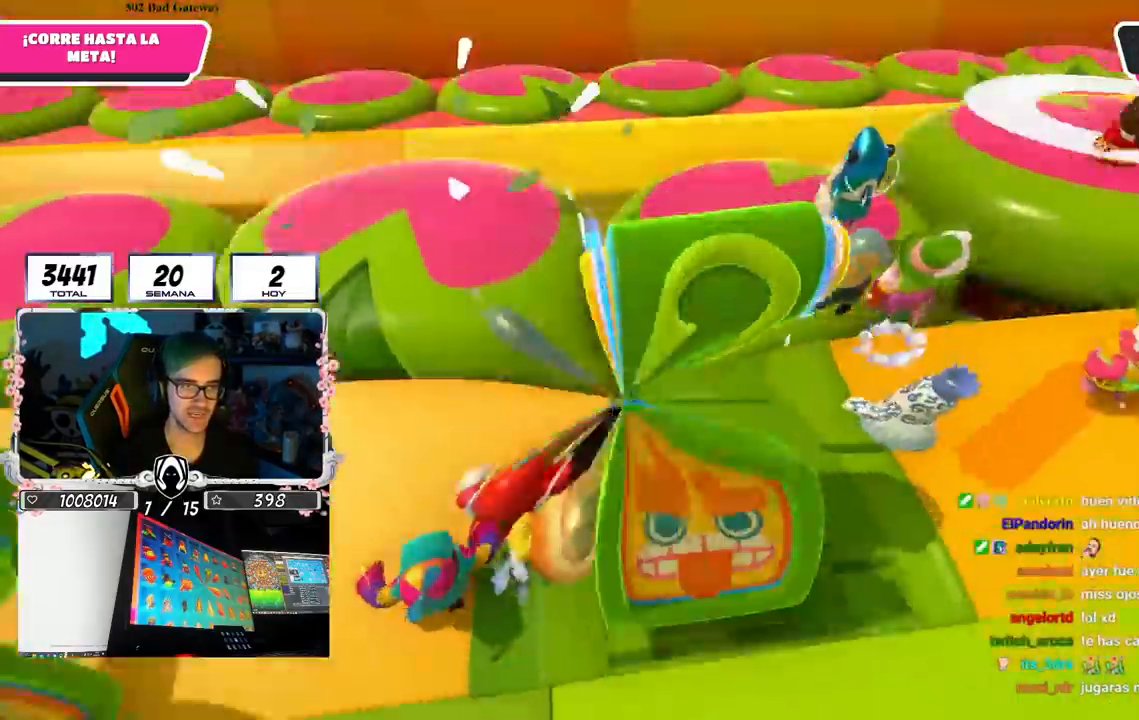
{"buttons": [], "left_stick": "up-left", "right_stick": "center", "events": [[183, "R1", "down"], [233, "CROSS", "down"], [233, "R1", "up"], [383, "CROSS", "up"]]}
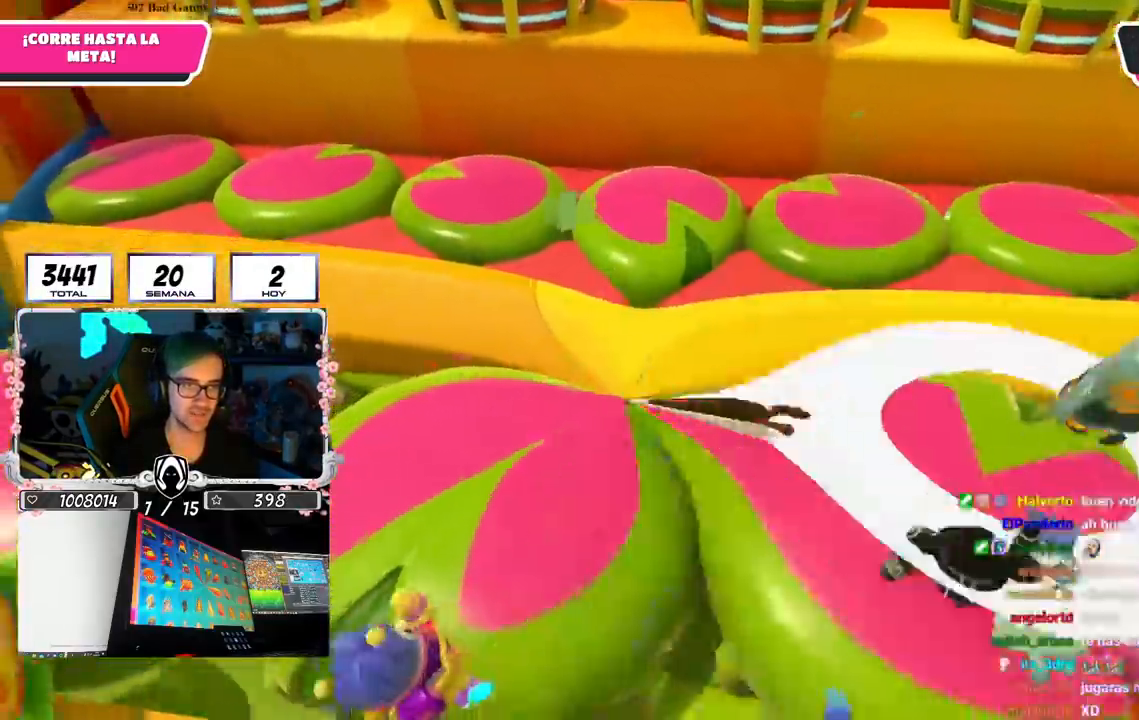
{"buttons": [], "left_stick": "up", "right_stick": "center", "events": [[184, "right_stick", "down"], [300, "right_stick", "center"], [401, "left_stick", "up"]]}
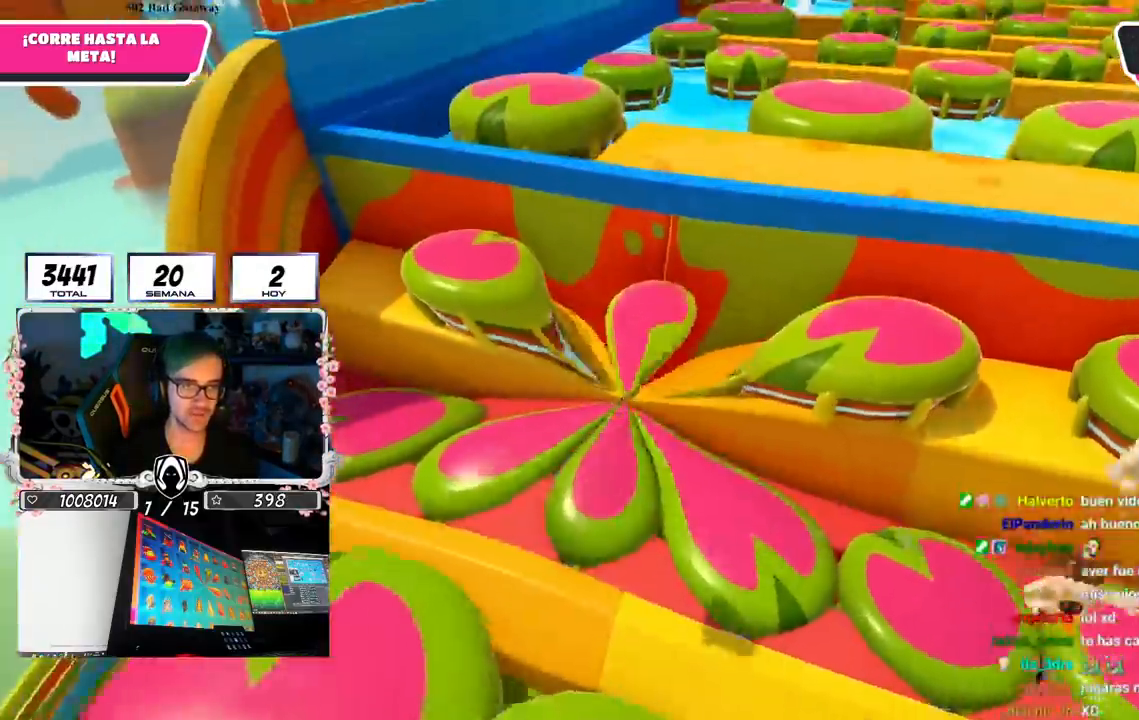
{"buttons": [], "left_stick": "right", "right_stick": "center"}
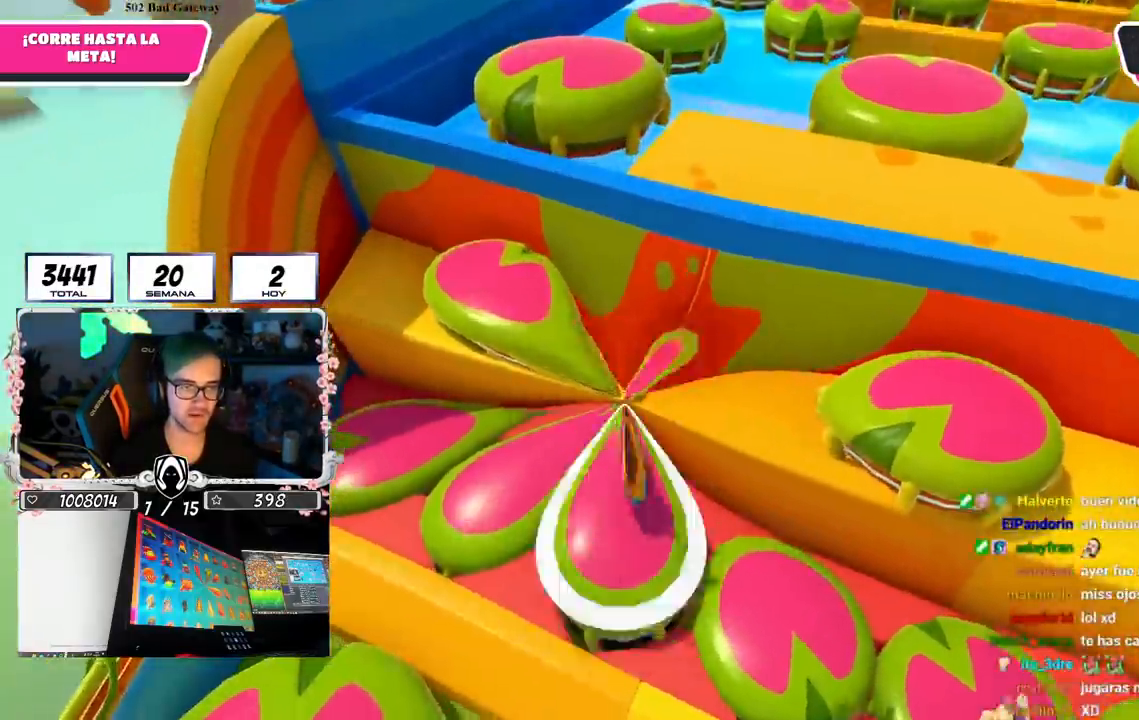
{"buttons": [], "left_stick": "up-left", "right_stick": "center", "events": [[51, "left_stick", "left"], [101, "R1", "down"], [151, "left_stick", "up-left"], [217, "R1", "up"], [334, "right_stick", "down"], [434, "right_stick", "center"]]}
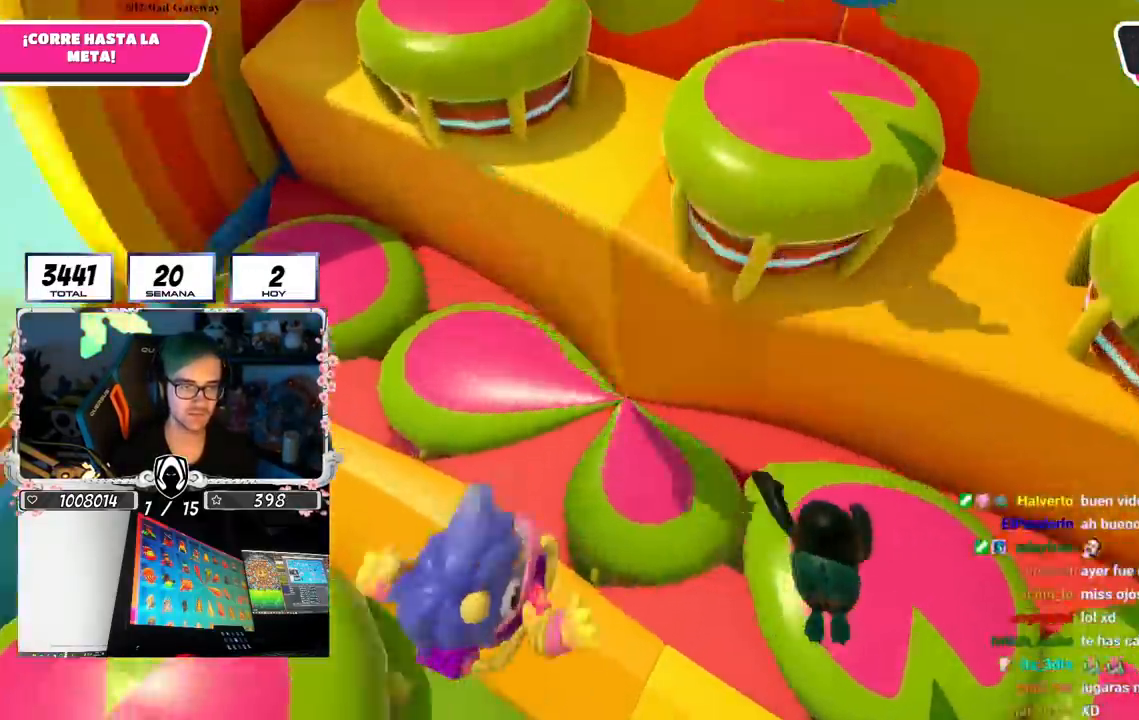
{"buttons": [], "left_stick": "up", "right_stick": "center", "events": [[367, "left_stick", "up"]]}
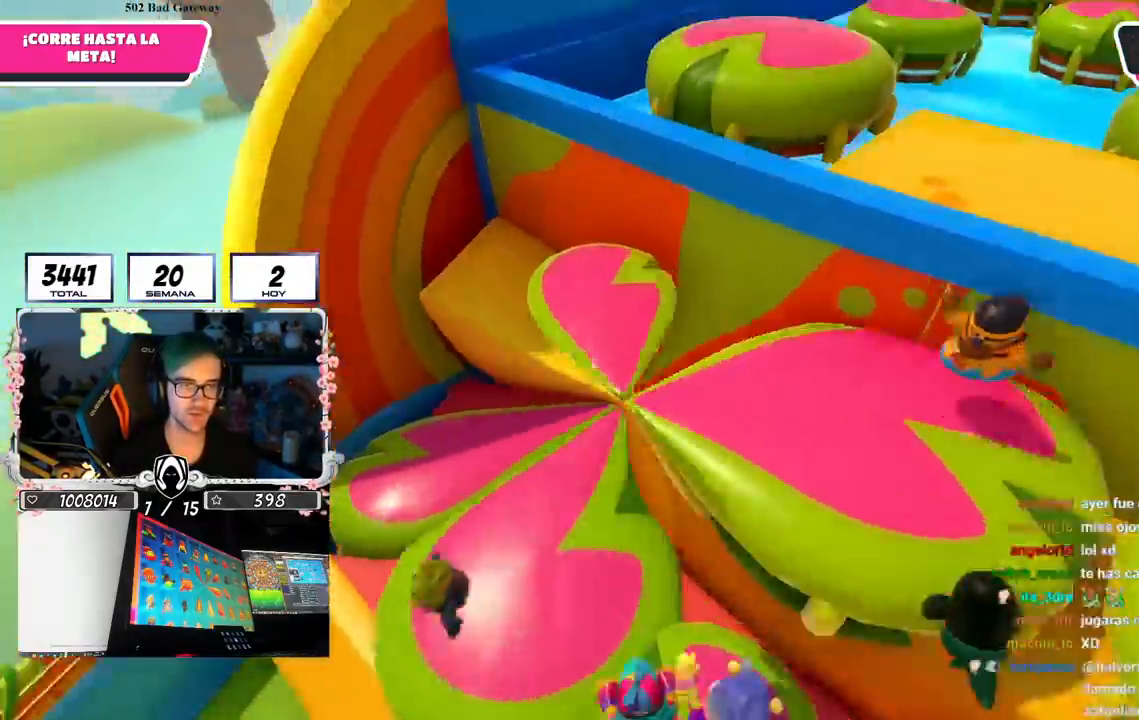
{"buttons": [], "left_stick": "up-right", "right_stick": "down-right", "events": [[17, "SQUARE", "down"], [67, "left_stick", "up-right"], [117, "SQUARE", "up"], [151, "SQUARE", "down"], [251, "SQUARE", "up"], [434, "right_stick", "down-right"]]}
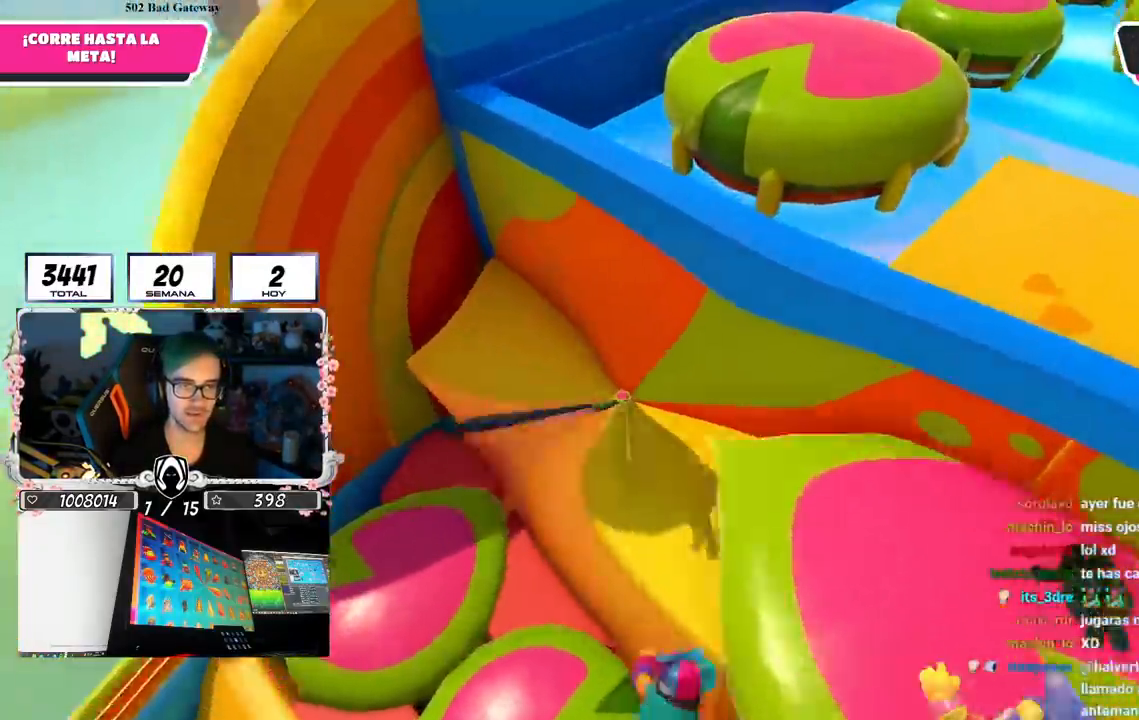
{"buttons": [], "left_stick": "up-right", "right_stick": "center", "events": [[284, "right_stick", "center"]]}
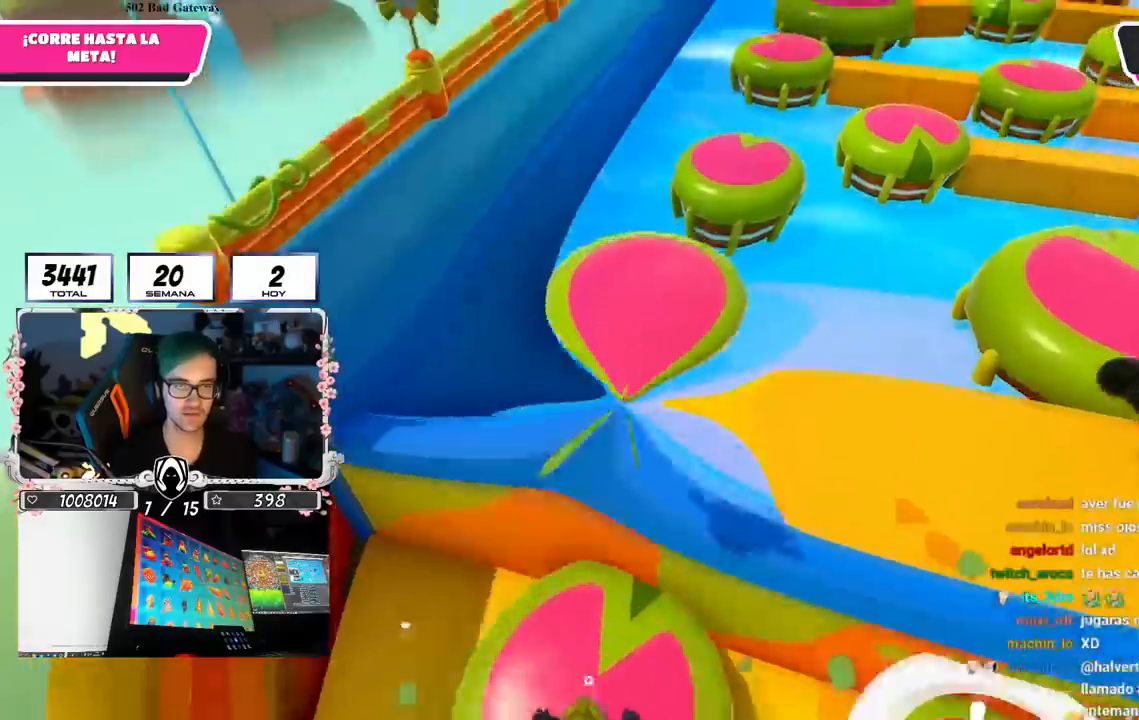
{"buttons": [], "left_stick": "up-right", "right_stick": "center", "events": [[51, "SQUARE", "down"], [151, "SQUARE", "up"], [201, "SQUARE", "down"], [317, "SQUARE", "up"]]}
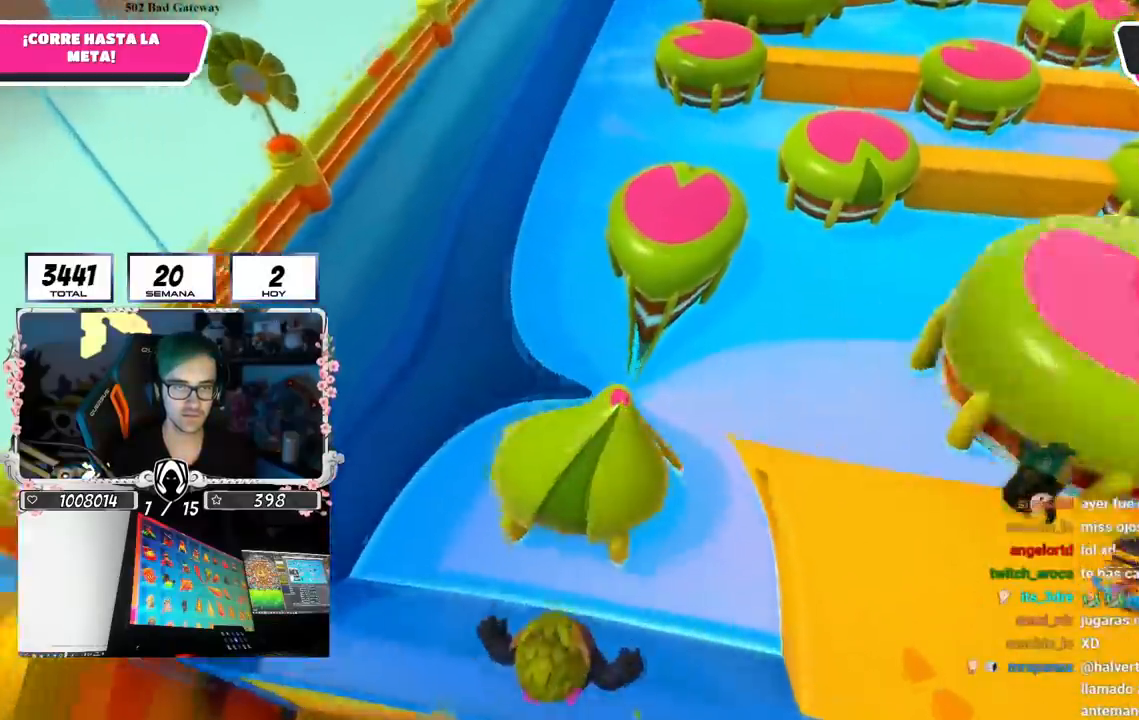
{"buttons": [], "left_stick": "up", "right_stick": "center", "events": [[33, "right_stick", "down"], [133, "left_stick", "up"], [167, "right_stick", "center"]]}
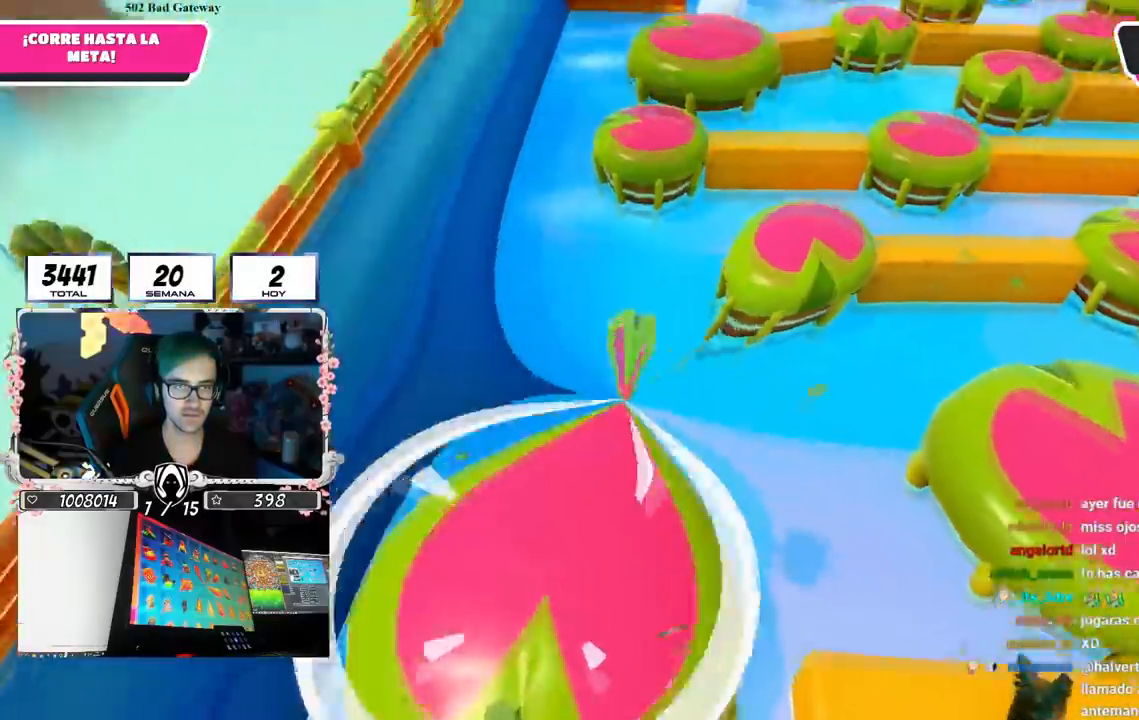
{"buttons": [], "left_stick": "up", "right_stick": "center", "events": [[17, "SQUARE", "down"], [217, "SQUARE", "up"]]}
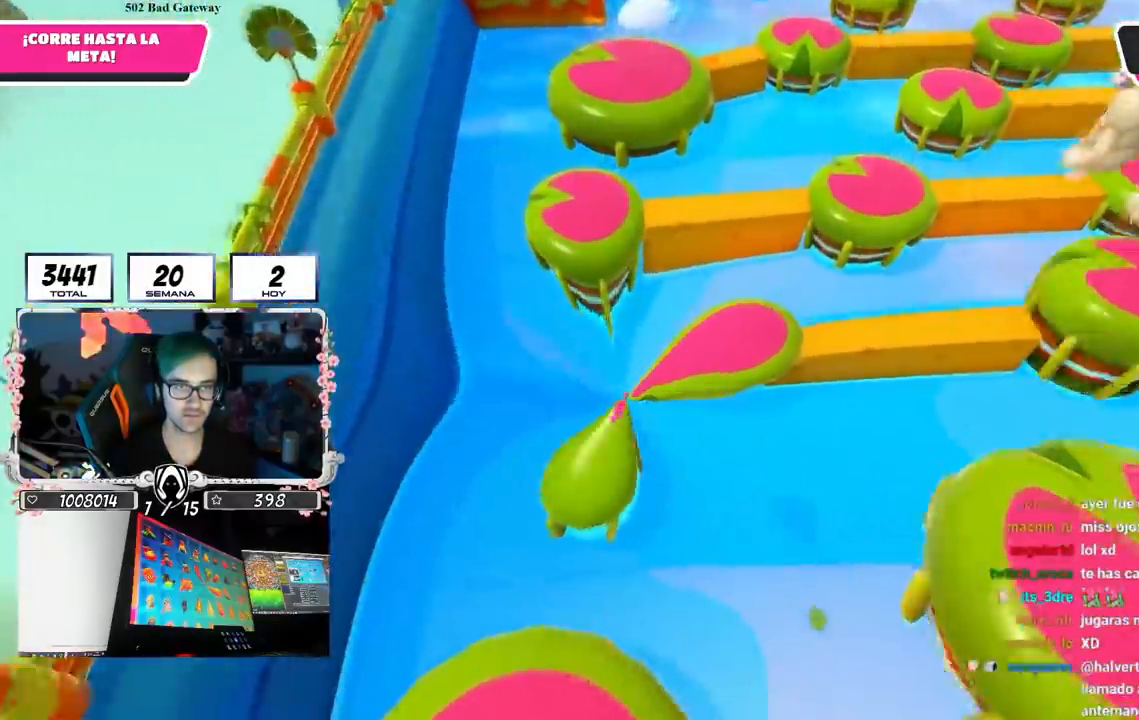
{"buttons": [], "left_stick": "up", "right_stick": "center", "events": [[284, "right_stick", "down"], [367, "right_stick", "center"]]}
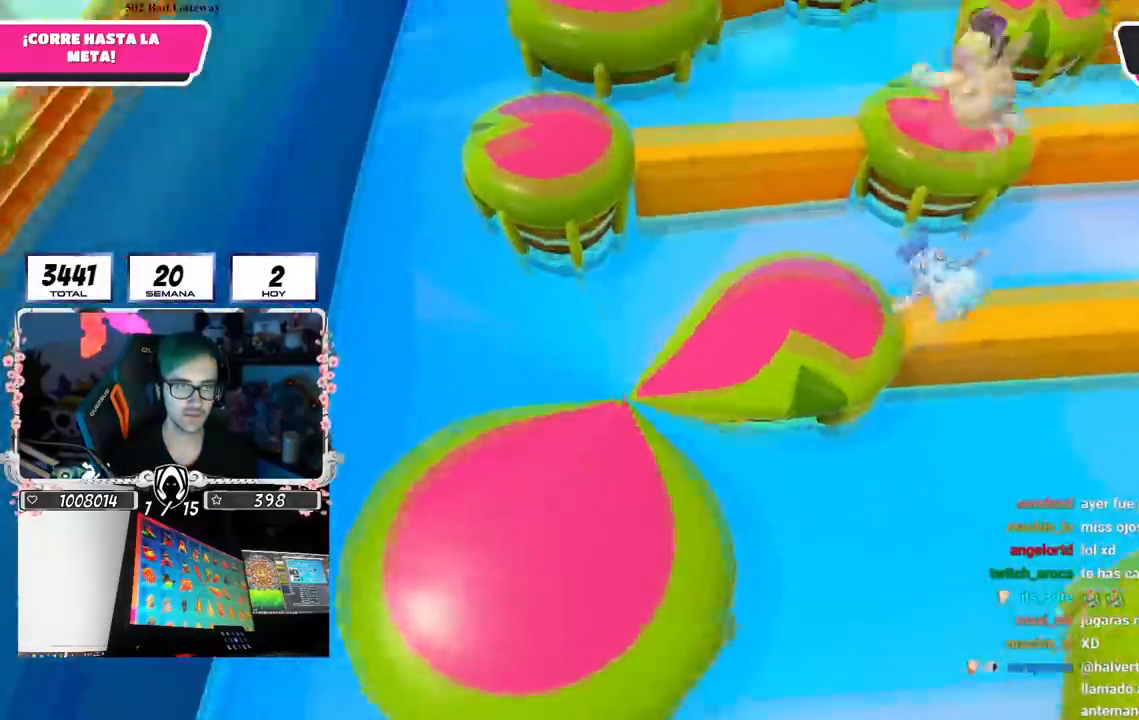
{"buttons": [], "left_stick": "up", "right_stick": "center", "events": [[368, "SQUARE", "down"], [468, "SQUARE", "up"]]}
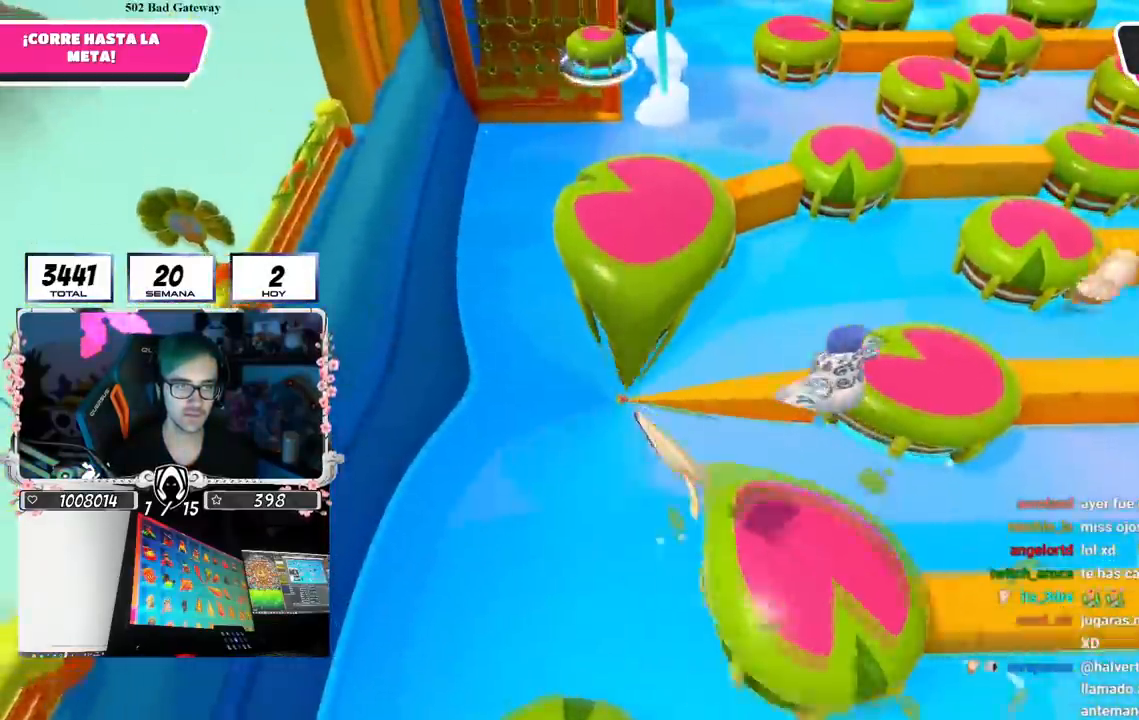
{"buttons": [], "left_stick": "up", "right_stick": "center", "events": [[17, "SQUARE", "down"], [100, "SQUARE", "up"]]}
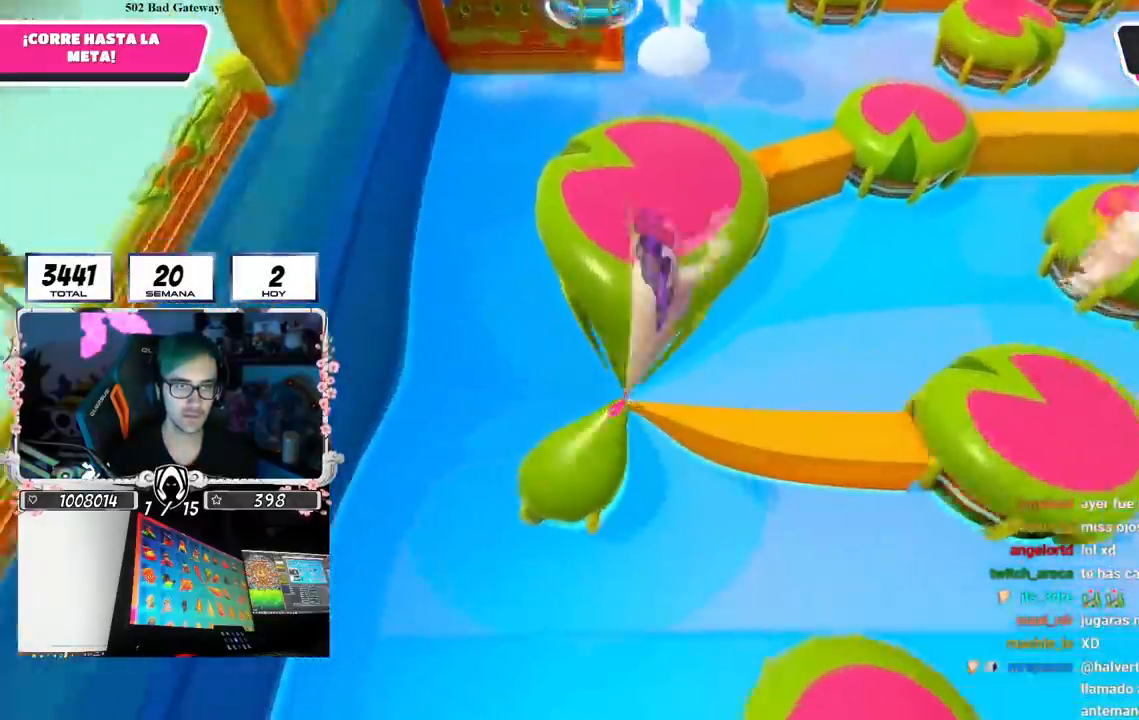
{"buttons": ["SQUARE"], "left_stick": "up", "right_stick": "center", "events": [[17, "right_stick", "down"], [184, "right_stick", "center"], [451, "SQUARE", "down"]]}